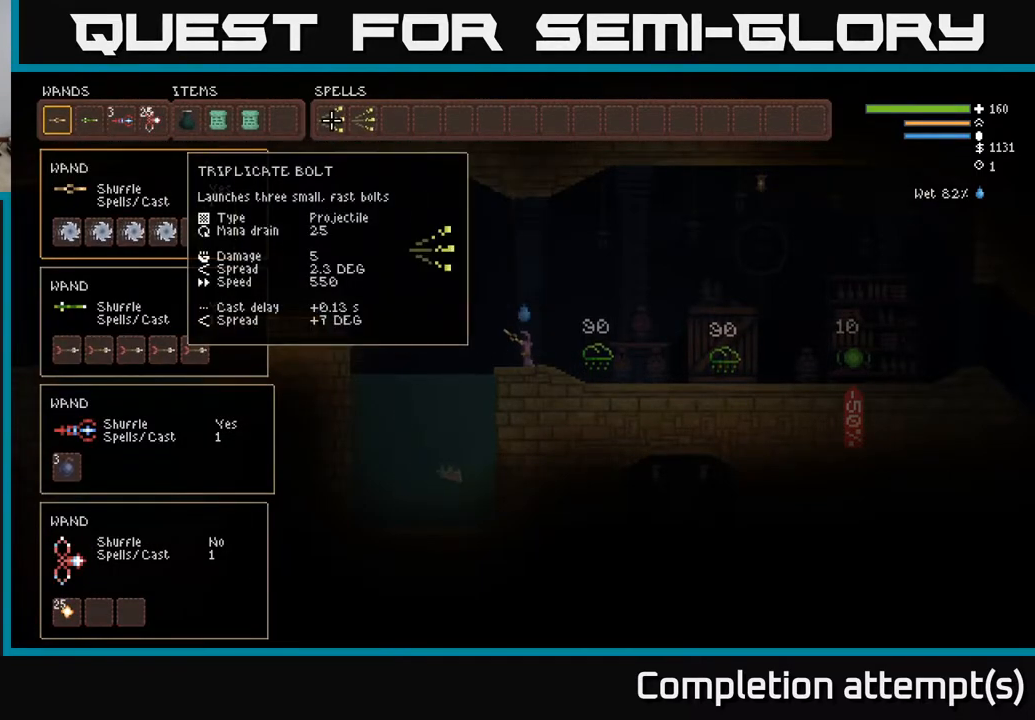
Gameplay with a controller (Xbox layout); each line is a JSON object with the inputs held at the frame after it. "events" lists button and stick changes between this image and that frame as [ms after this image, input, new state], when the widget could be followed in between.
{"buttons": [], "left_stick": "center", "right_stick": "center", "events": []}
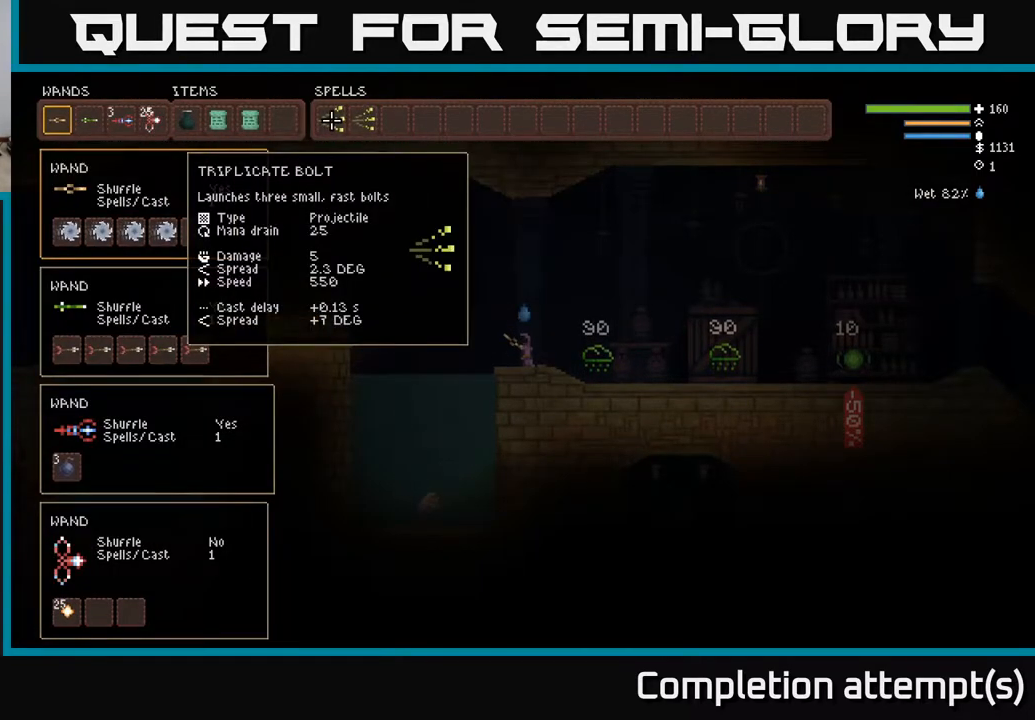
{"buttons": [], "left_stick": "center", "right_stick": "center", "events": []}
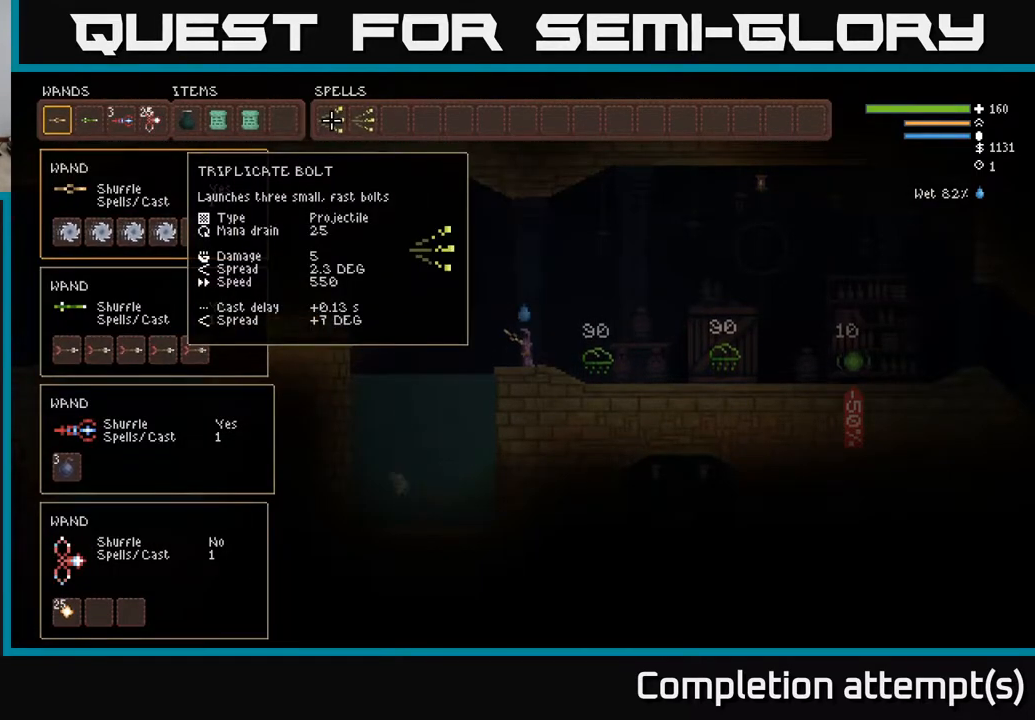
{"buttons": [], "left_stick": "center", "right_stick": "center", "events": []}
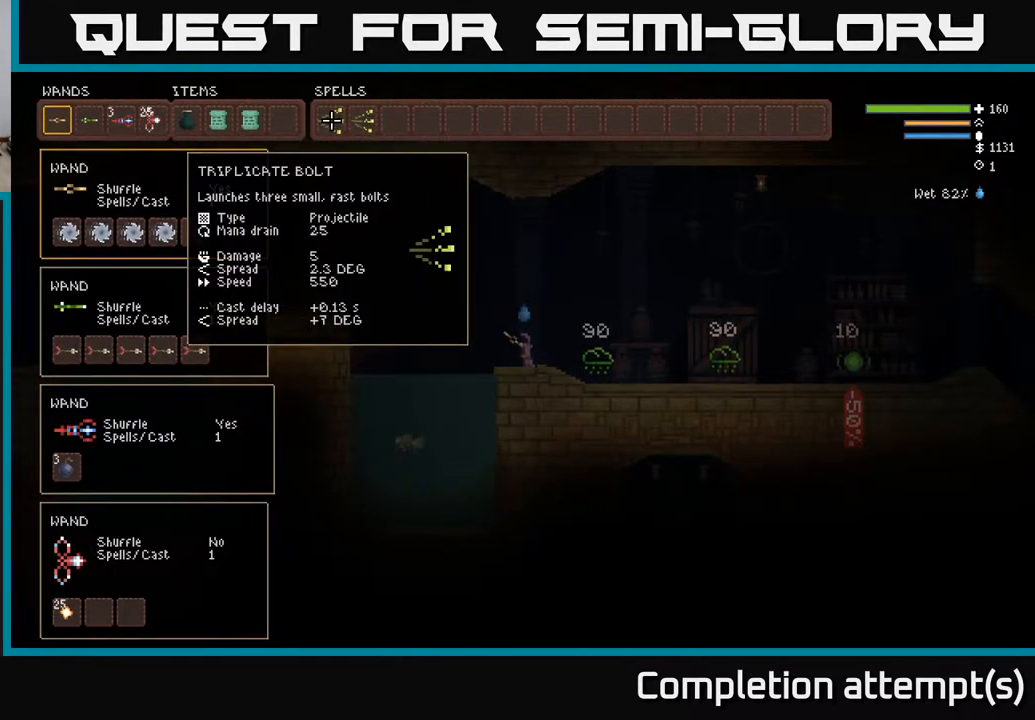
{"buttons": ["DPAD_LEFT"], "left_stick": "center", "right_stick": "center", "events": [[183, "B", "down"], [267, "B", "up"], [283, "DPAD_DOWN", "down"], [433, "DPAD_DOWN", "up"], [433, "DPAD_LEFT", "down"]]}
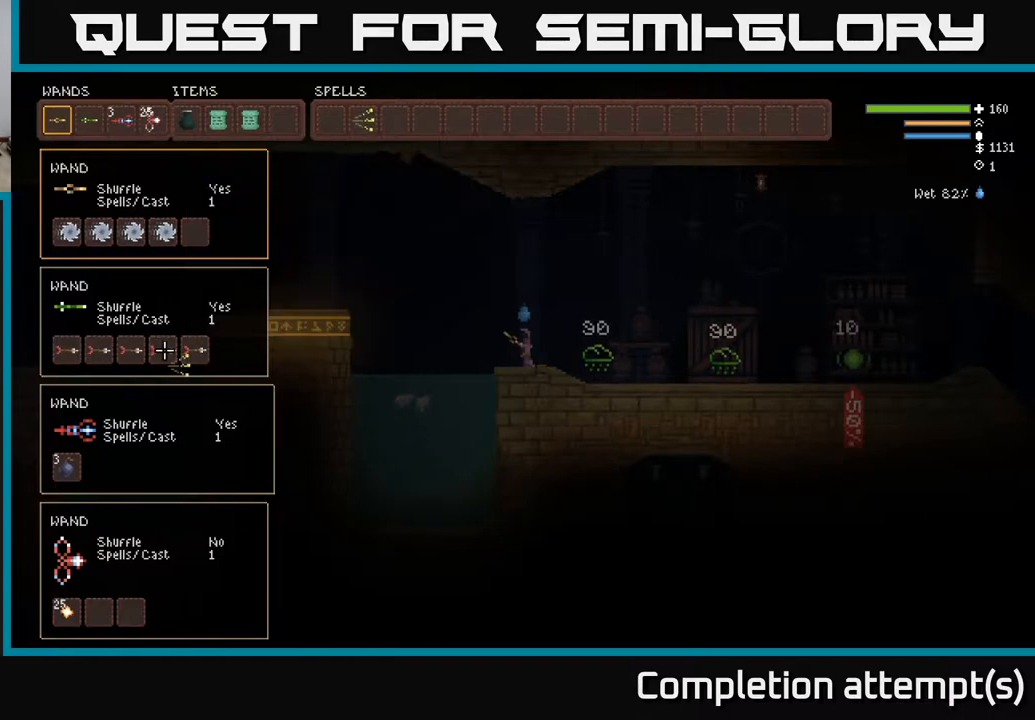
{"buttons": [], "left_stick": "center", "right_stick": "center", "events": [[67, "DPAD_LEFT", "up"], [150, "DPAD_LEFT", "down"], [267, "DPAD_LEFT", "up"], [367, "DPAD_LEFT", "down"], [483, "DPAD_LEFT", "up"]]}
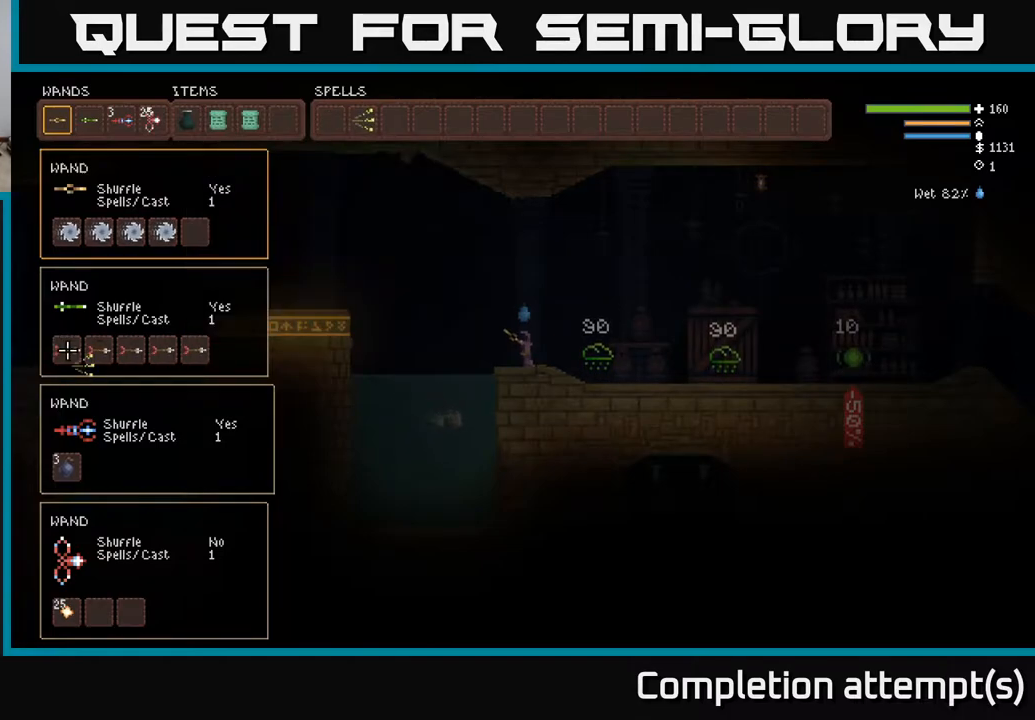
{"buttons": [], "left_stick": "center", "right_stick": "center", "events": []}
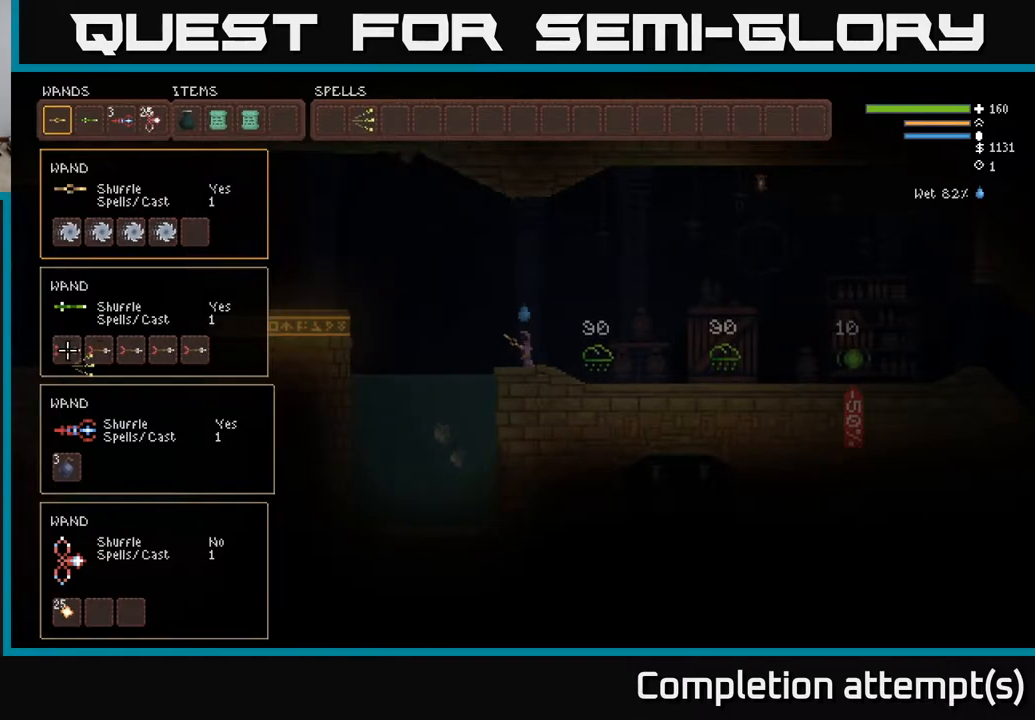
{"buttons": [], "left_stick": "center", "right_stick": "center", "events": []}
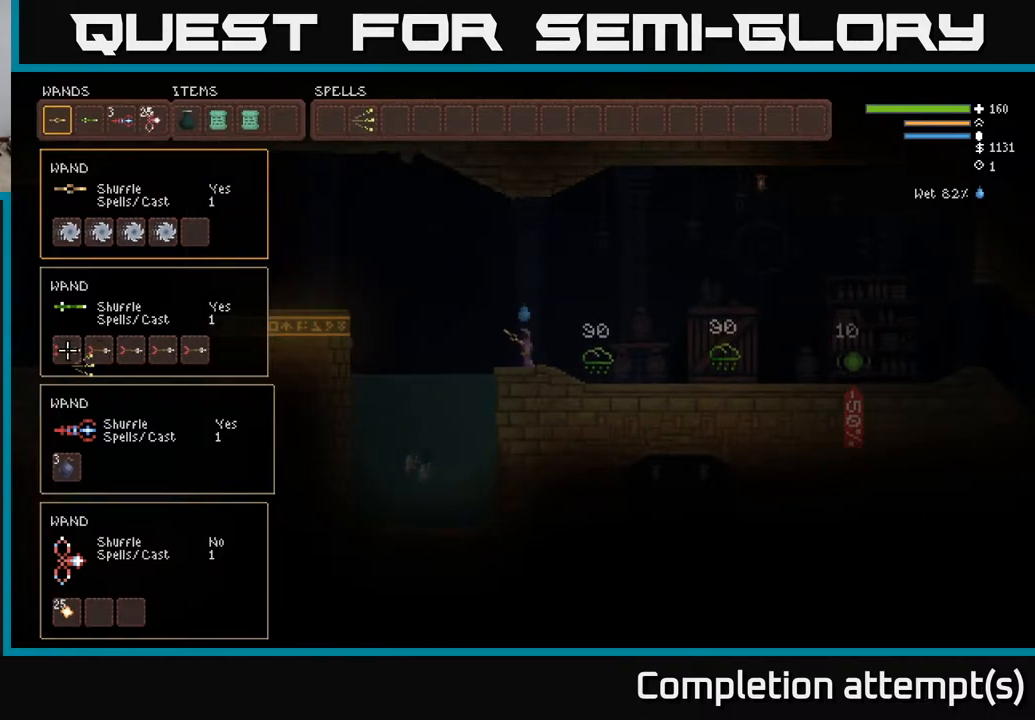
{"buttons": ["DPAD_LEFT"], "left_stick": "center", "right_stick": "center", "events": [[33, "DPAD_RIGHT", "down"], [133, "DPAD_RIGHT", "up"], [350, "DPAD_LEFT", "down"]]}
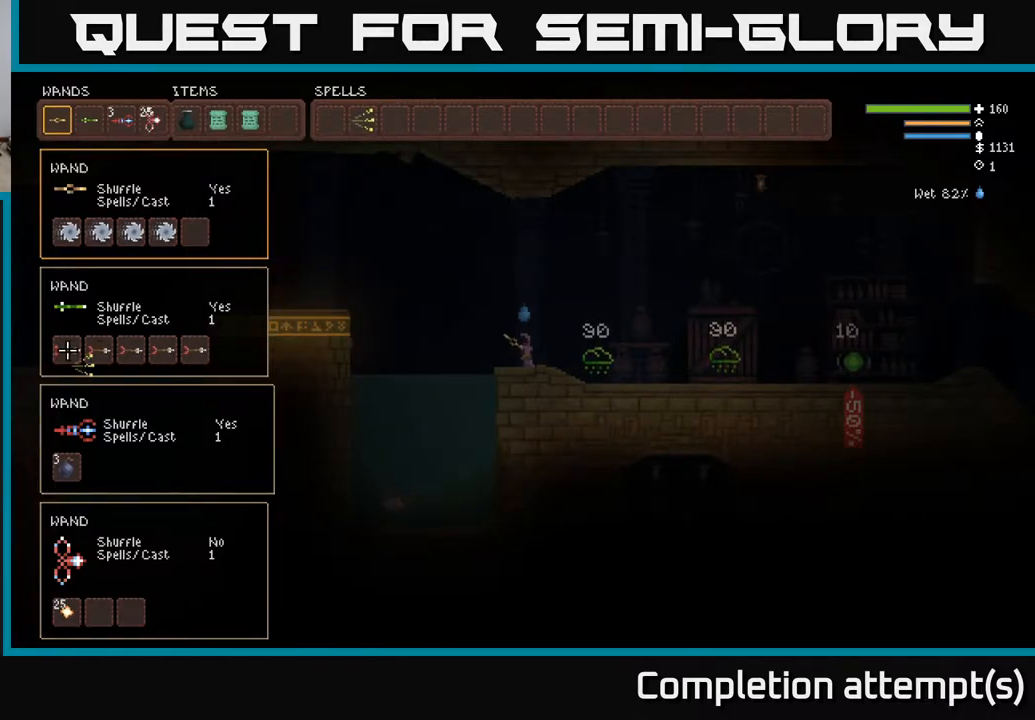
{"buttons": [], "left_stick": "center", "right_stick": "center", "events": [[17, "DPAD_LEFT", "up"]]}
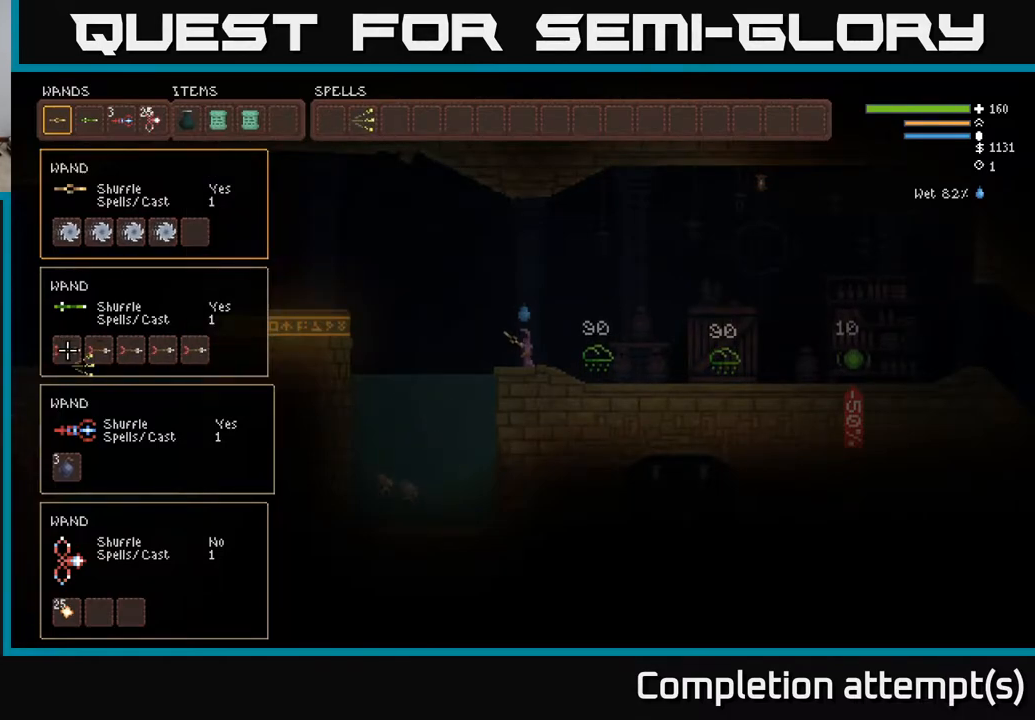
{"buttons": [], "left_stick": "center", "right_stick": "center", "events": [[283, "DPAD_RIGHT", "down"], [367, "DPAD_RIGHT", "up"]]}
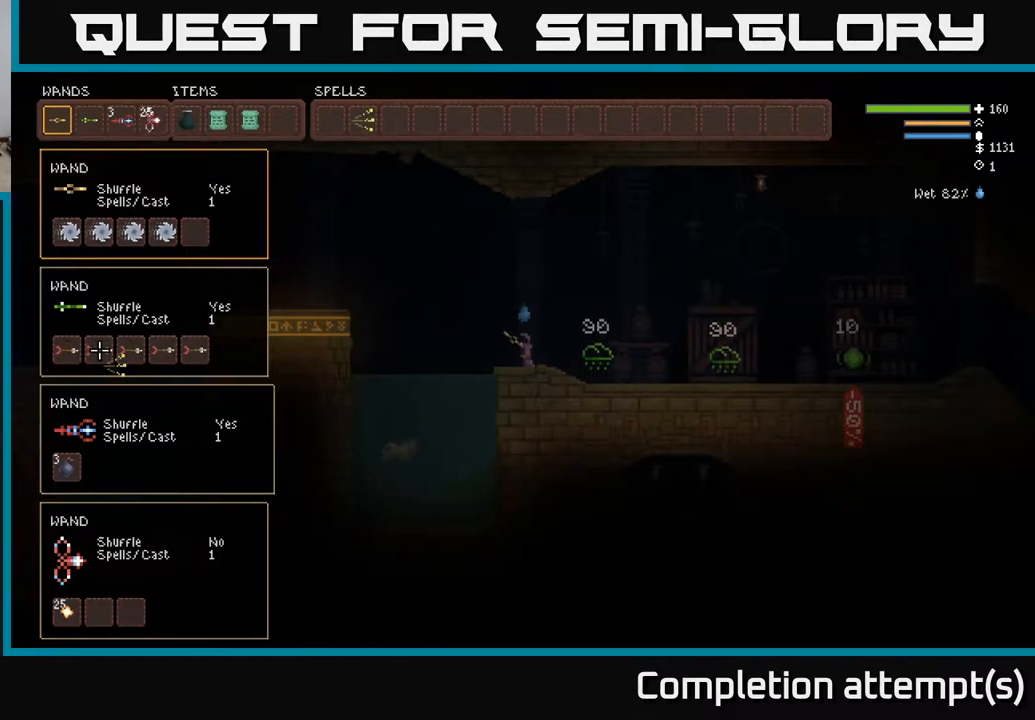
{"buttons": [], "left_stick": "center", "right_stick": "center", "events": [[50, "DPAD_LEFT", "down"], [183, "DPAD_LEFT", "up"], [333, "DPAD_RIGHT", "down"], [483, "DPAD_RIGHT", "up"]]}
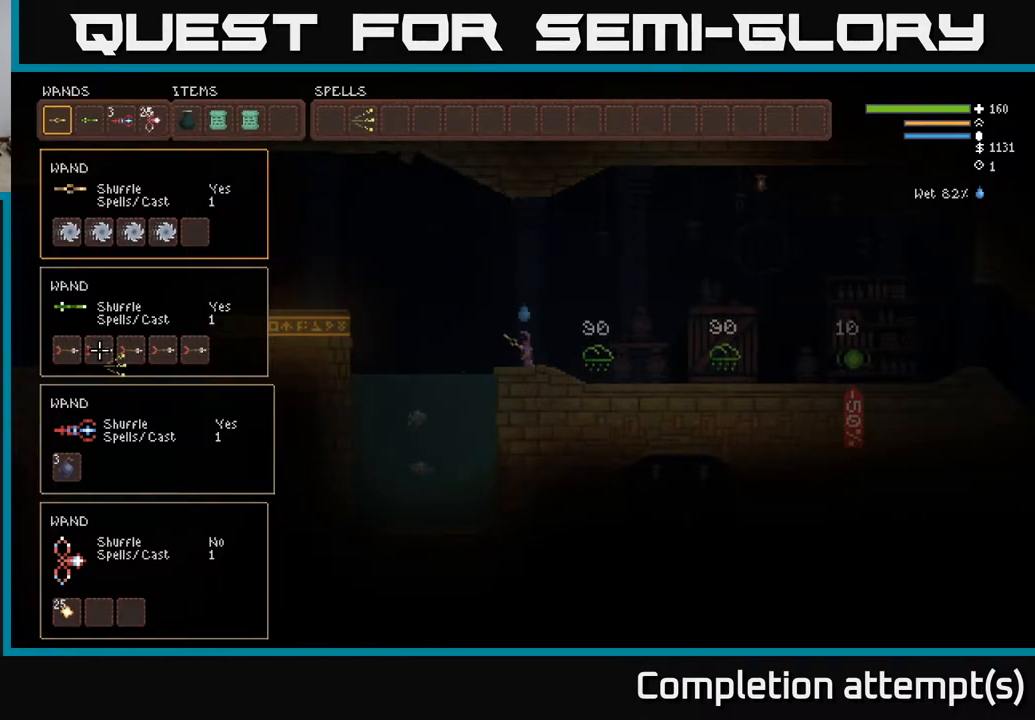
{"buttons": [], "left_stick": "center", "right_stick": "center", "events": [[67, "DPAD_LEFT", "down"], [200, "DPAD_LEFT", "up"], [383, "B", "down"], [483, "B", "up"]]}
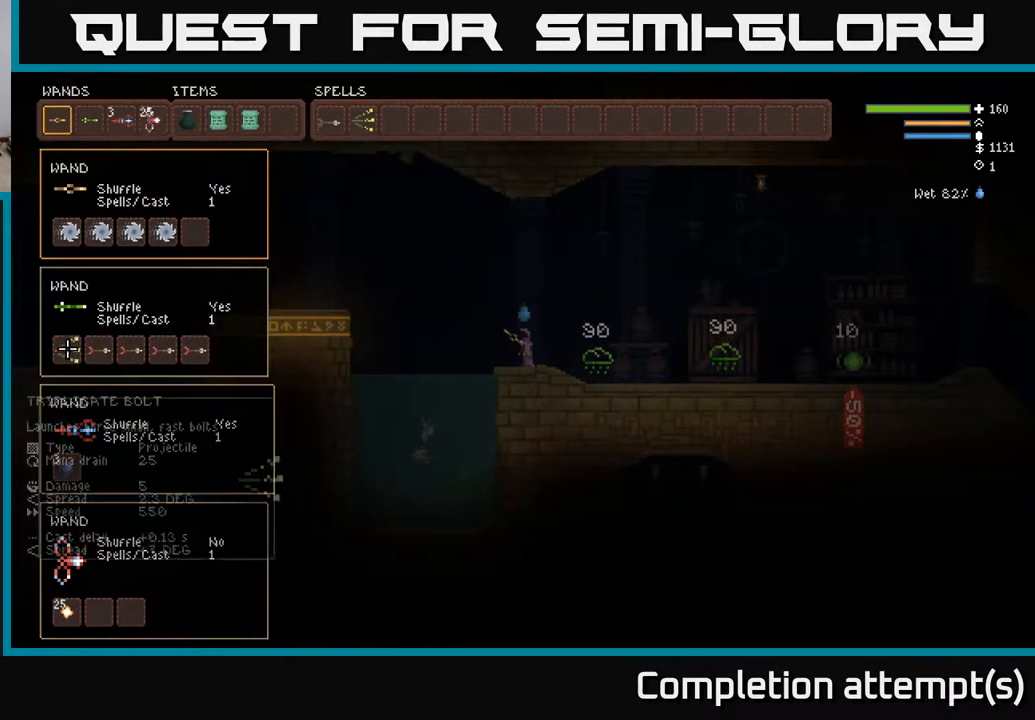
{"buttons": ["DPAD_UP"], "left_stick": "center", "right_stick": "center", "events": [[233, "DPAD_RIGHT", "down"], [333, "DPAD_RIGHT", "up"], [367, "B", "down"], [467, "B", "up"], [483, "DPAD_UP", "down"]]}
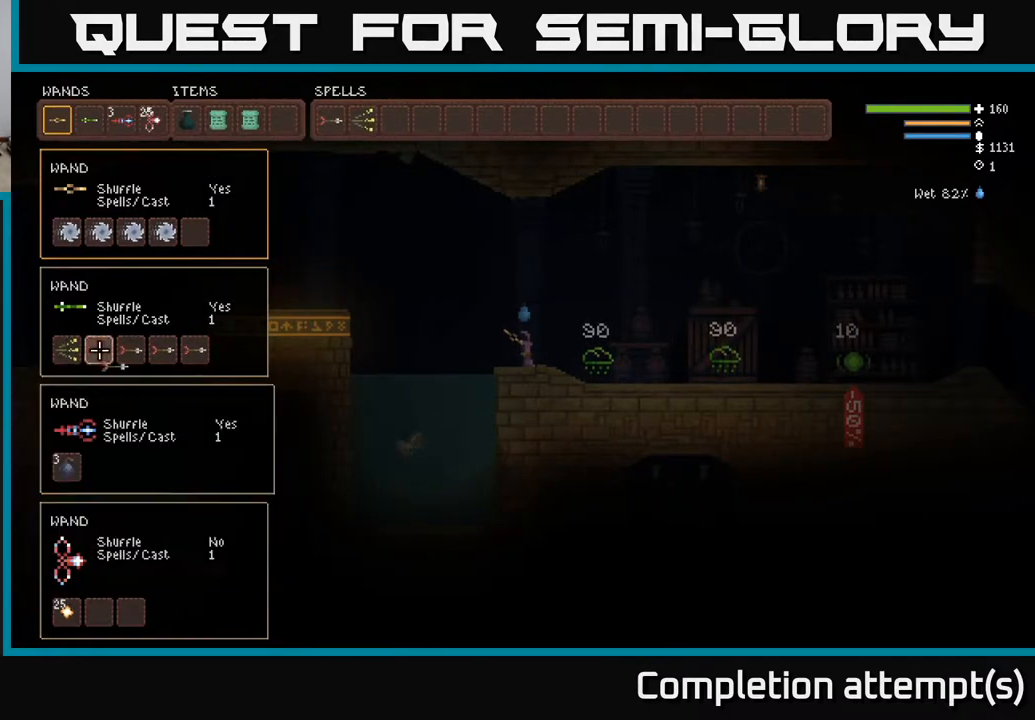
{"buttons": ["DPAD_RIGHT"], "left_stick": "center", "right_stick": "center", "events": [[83, "DPAD_UP", "up"], [167, "DPAD_UP", "down"], [250, "DPAD_UP", "up"], [333, "DPAD_RIGHT", "down"]]}
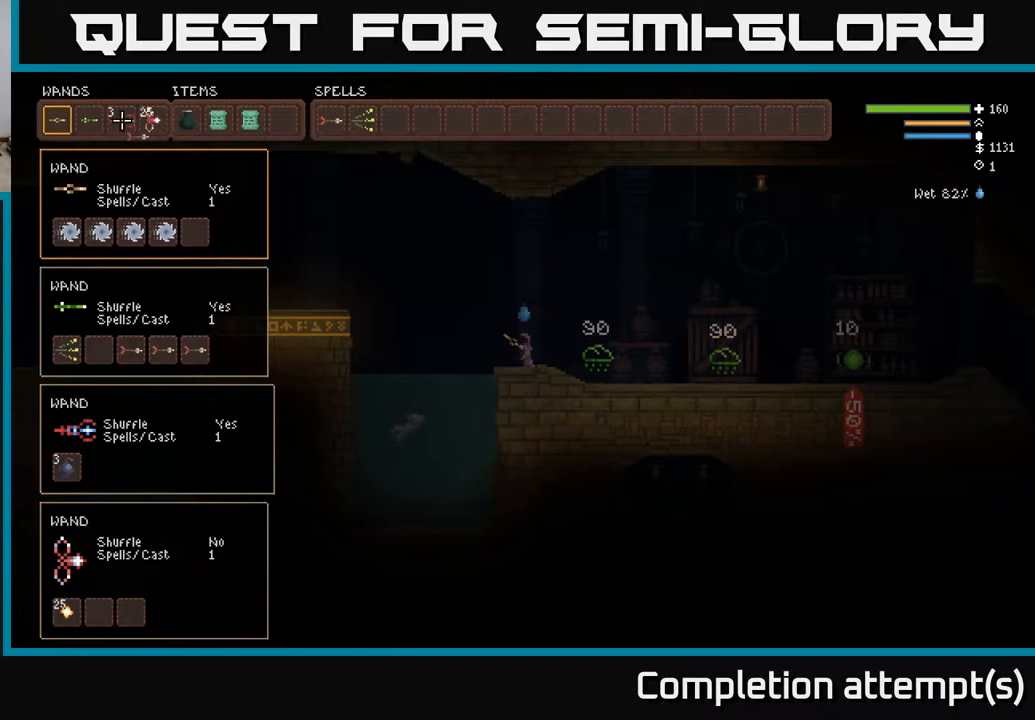
{"buttons": [], "left_stick": "center", "right_stick": "center", "events": [[300, "DPAD_RIGHT", "up"]]}
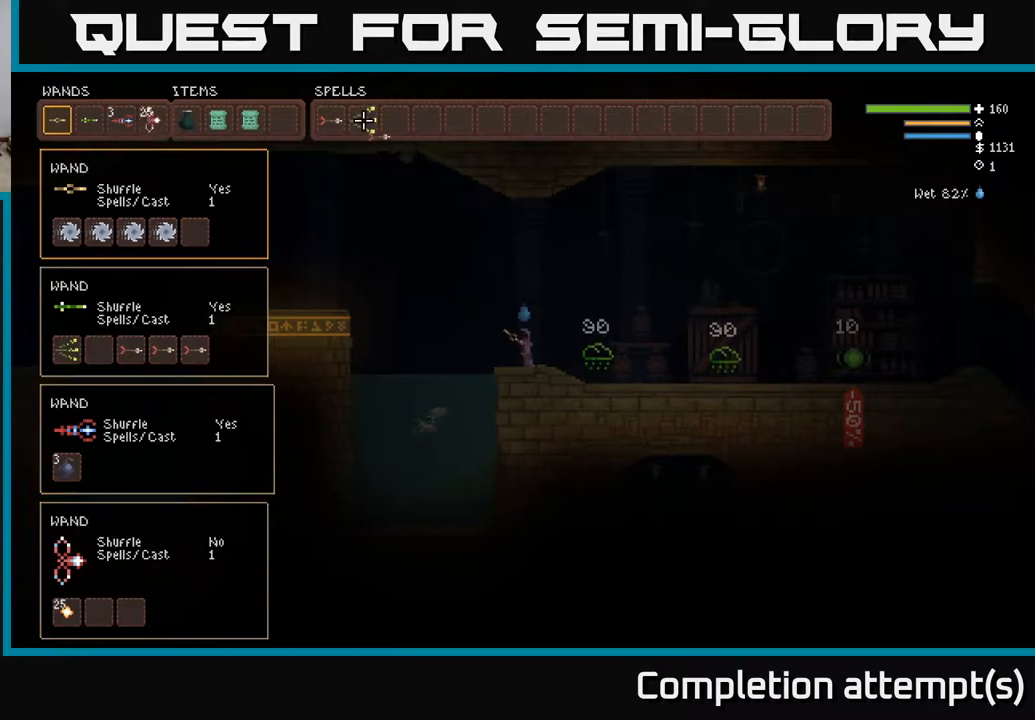
{"buttons": [], "left_stick": "center", "right_stick": "center", "events": [[117, "B", "down"], [183, "B", "up"], [200, "DPAD_LEFT", "down"], [300, "DPAD_LEFT", "up"], [367, "DPAD_DOWN", "down"], [500, "DPAD_DOWN", "up"]]}
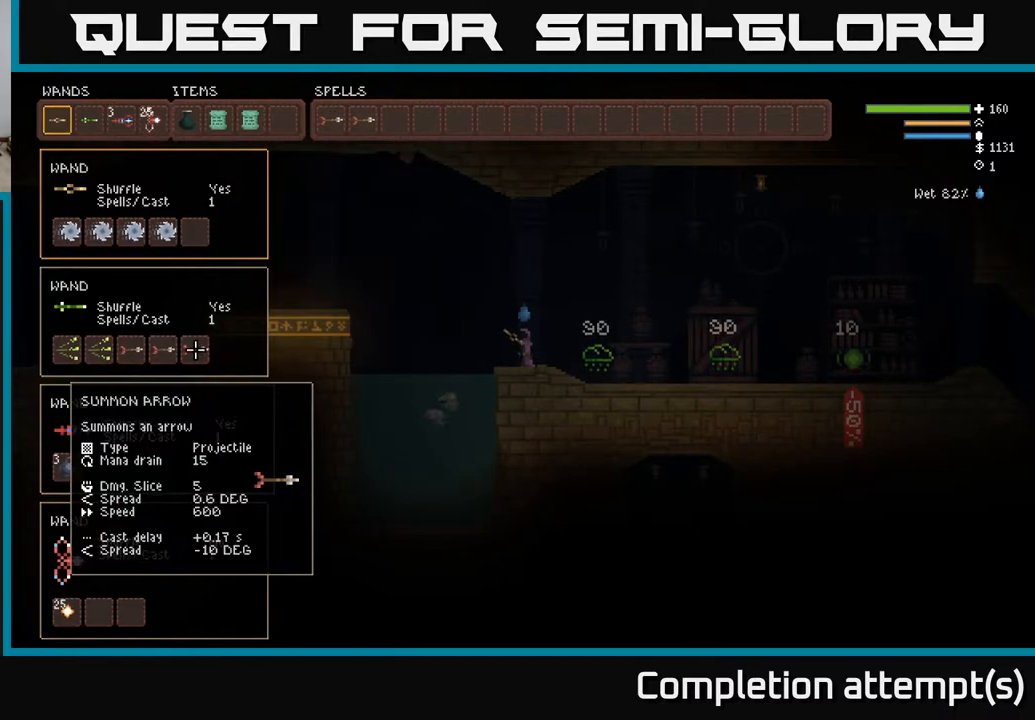
{"buttons": ["DPAD_LEFT"], "left_stick": "center", "right_stick": "center", "events": [[267, "DPAD_LEFT", "down"], [383, "DPAD_LEFT", "up"], [433, "DPAD_LEFT", "down"]]}
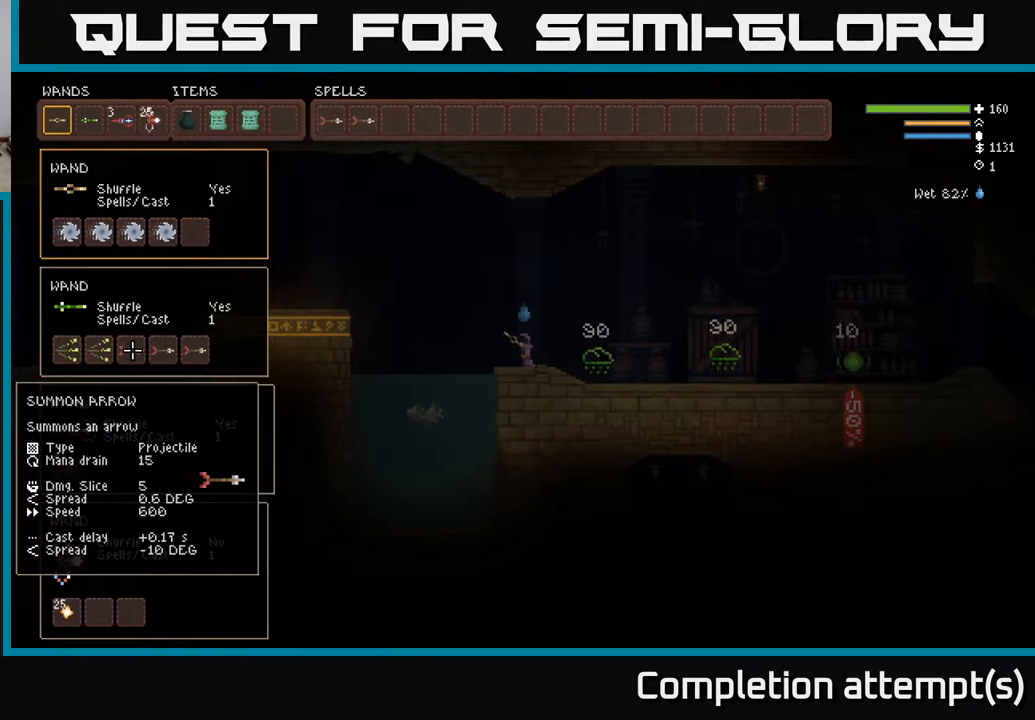
{"buttons": [], "left_stick": "center", "right_stick": "center", "events": [[50, "DPAD_LEFT", "up"]]}
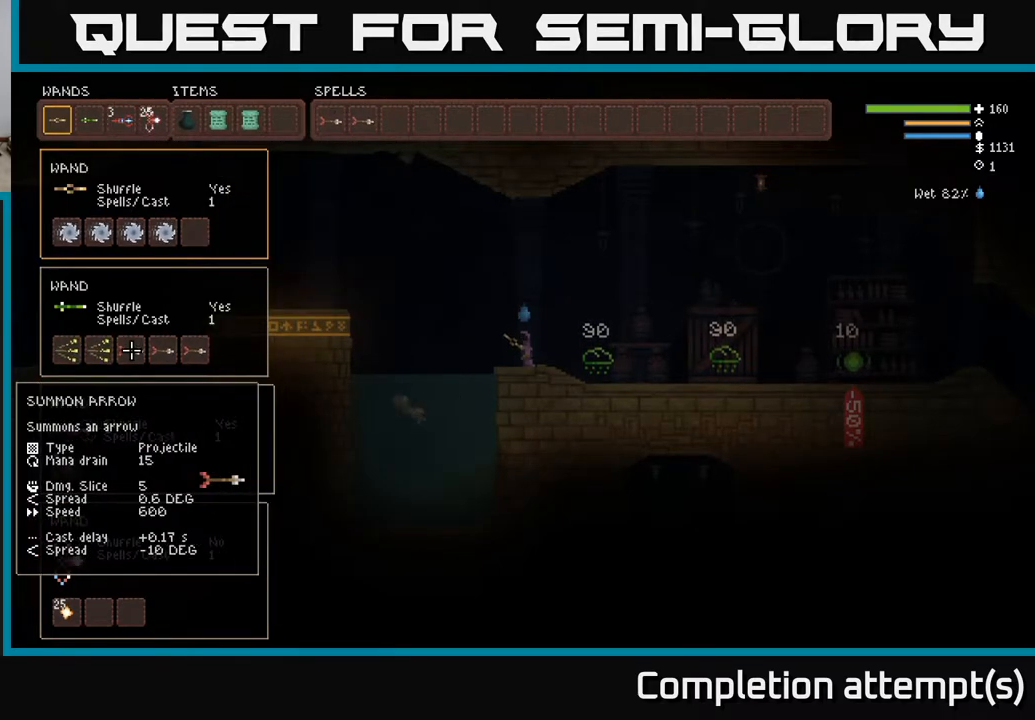
{"buttons": [], "left_stick": "center", "right_stick": "center", "events": []}
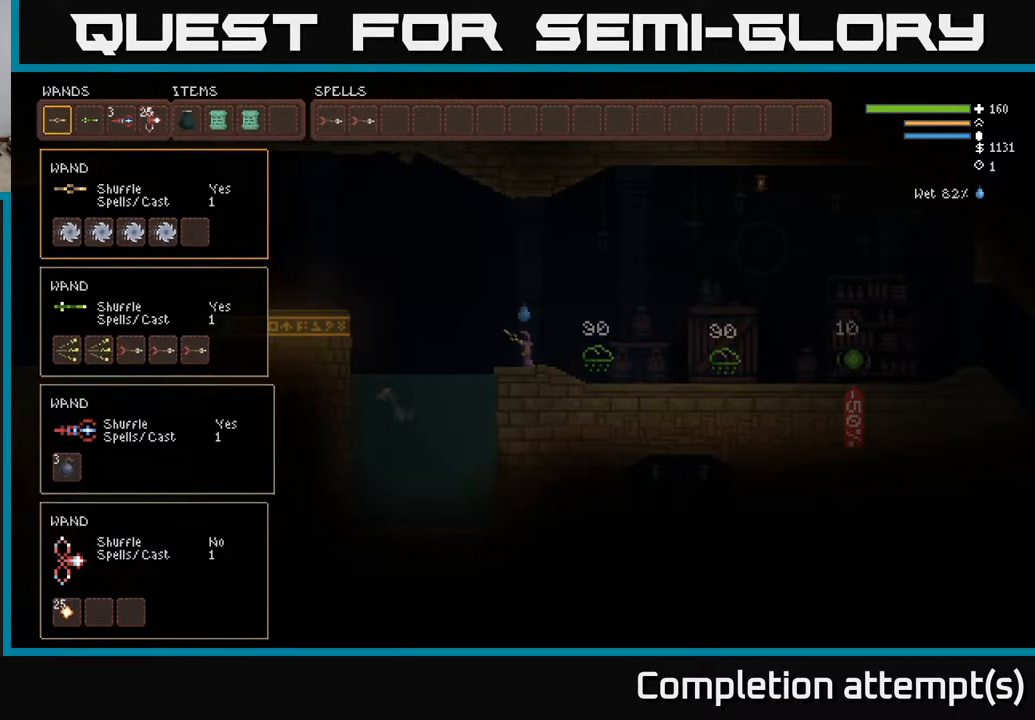
{"buttons": [], "left_stick": "center", "right_stick": "center", "events": []}
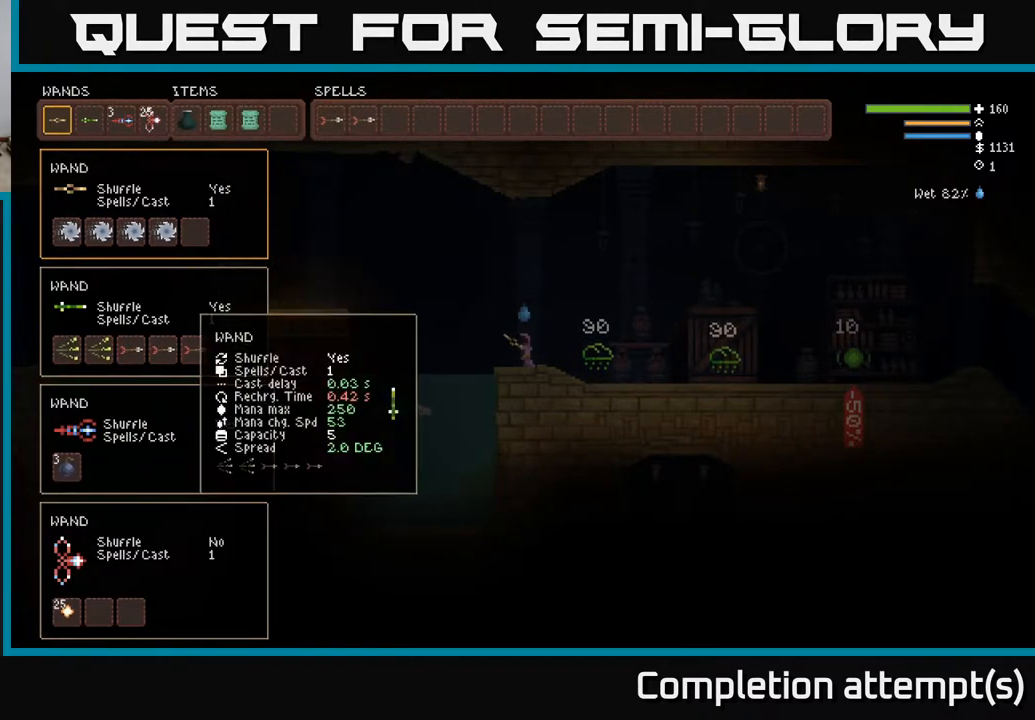
{"buttons": [], "left_stick": "center", "right_stick": "center", "events": []}
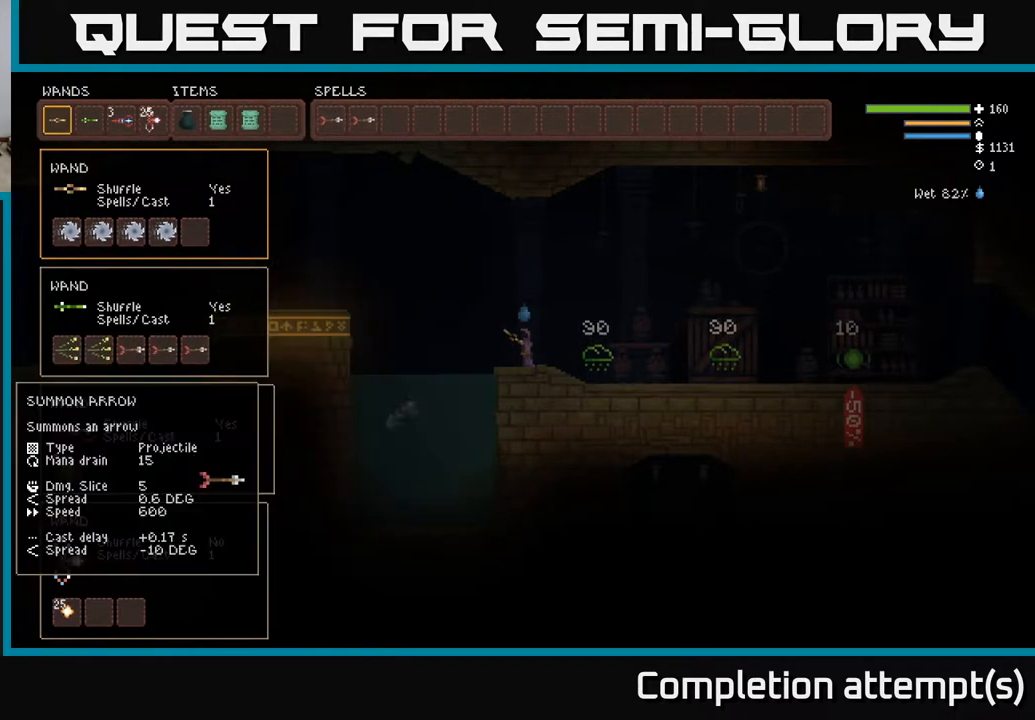
{"buttons": [], "left_stick": "center", "right_stick": "center", "events": []}
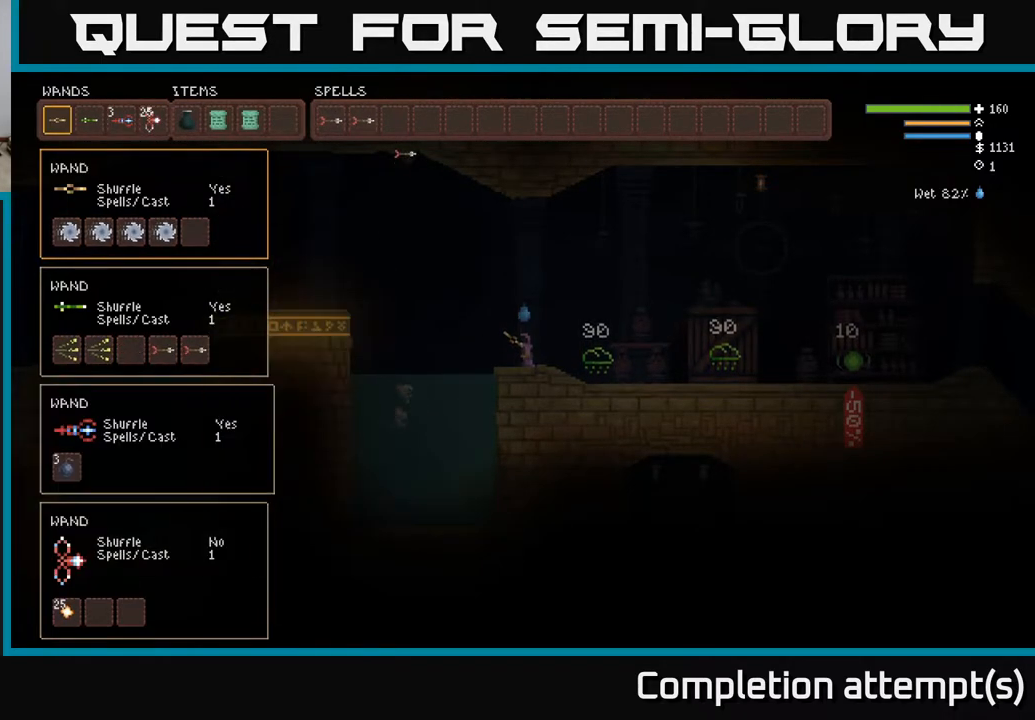
{"buttons": [], "left_stick": "center", "right_stick": "center", "events": []}
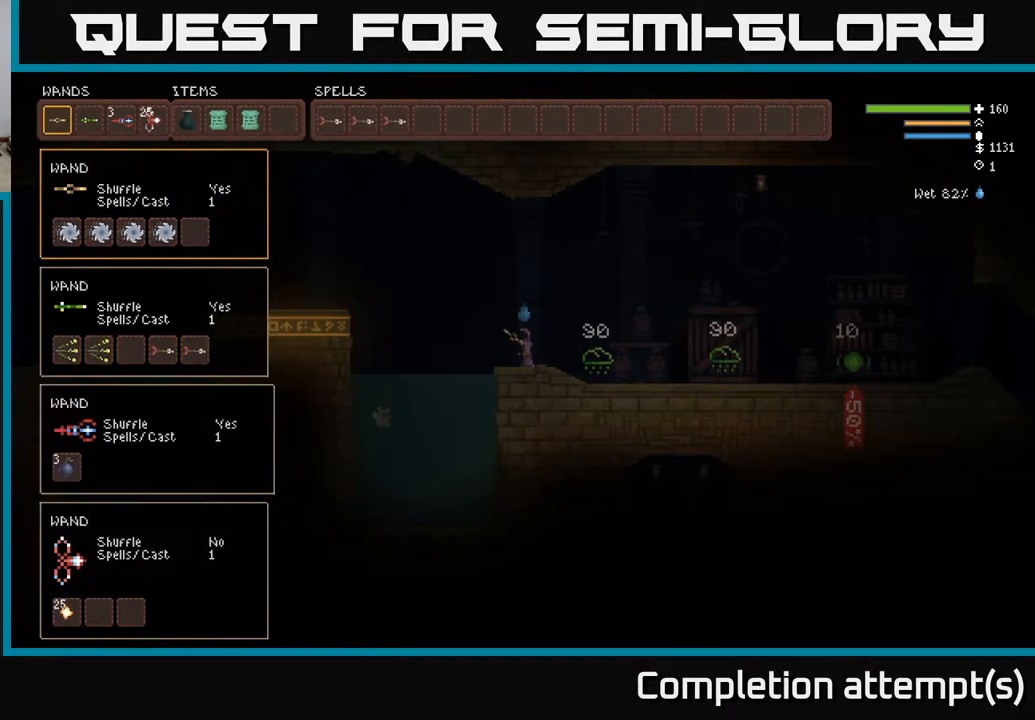
{"buttons": [], "left_stick": "center", "right_stick": "center", "events": []}
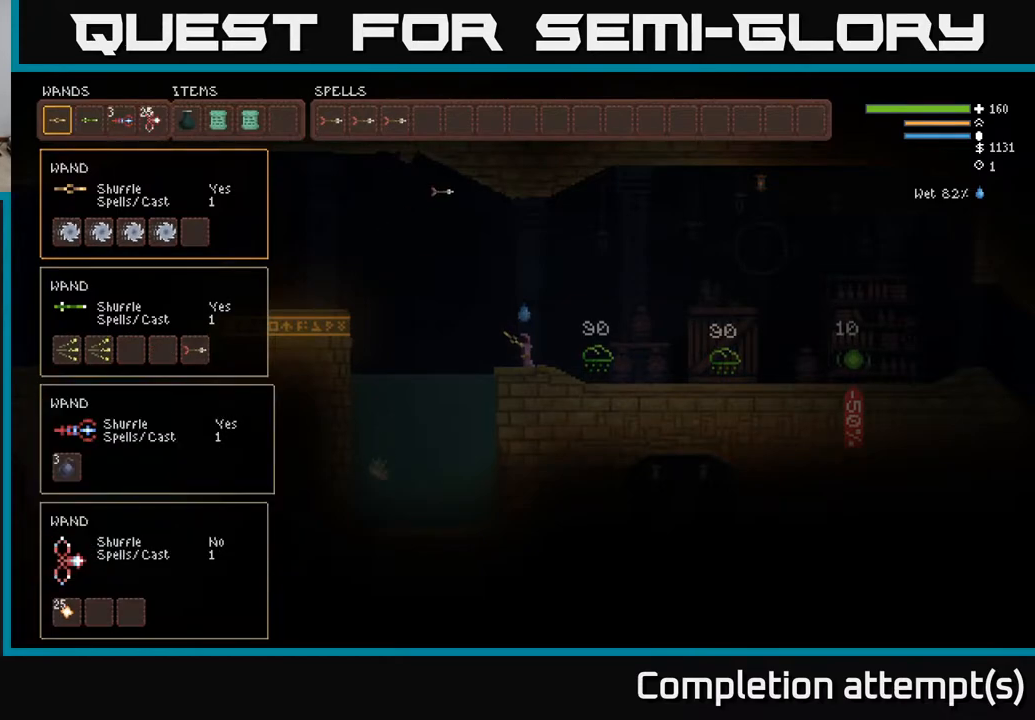
{"buttons": [], "left_stick": "center", "right_stick": "center", "events": []}
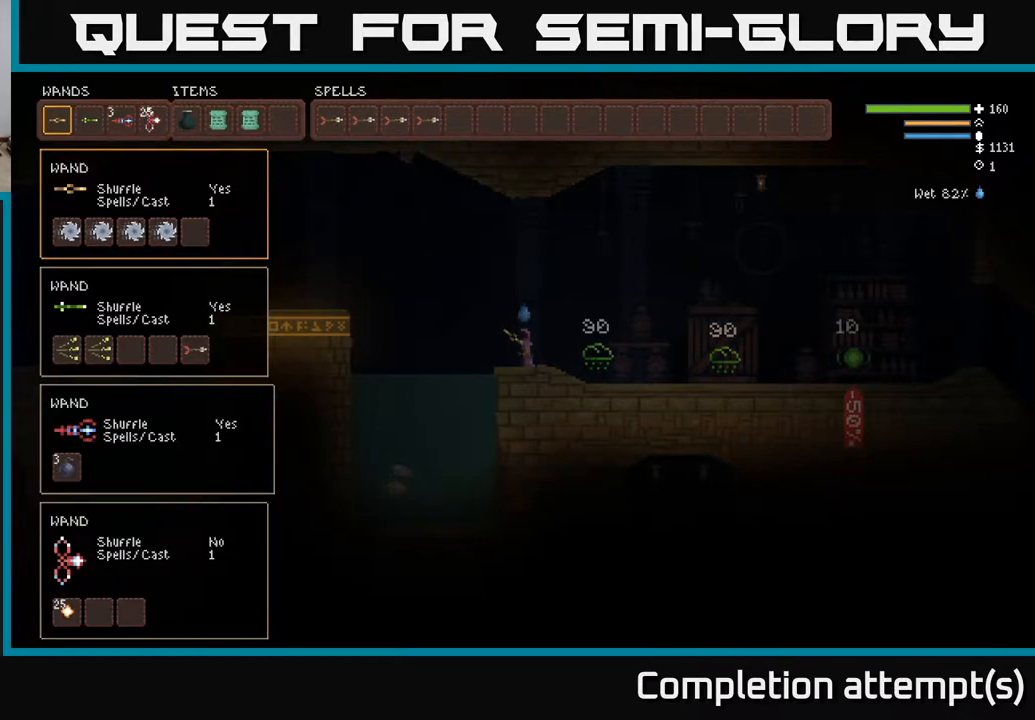
{"buttons": [], "left_stick": "center", "right_stick": "center", "events": []}
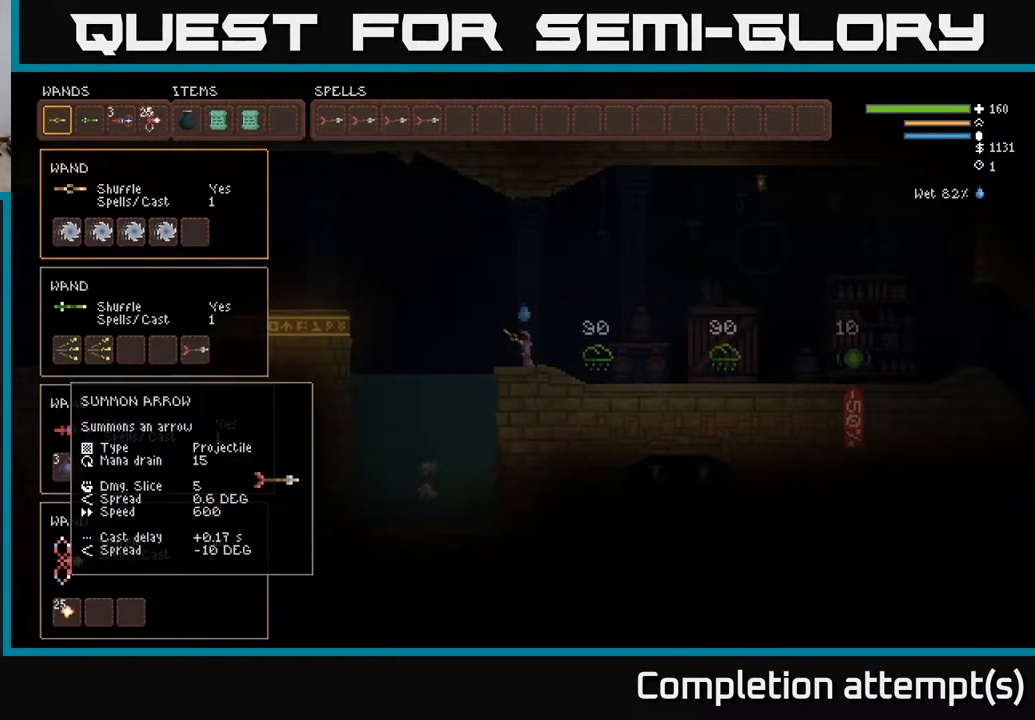
{"buttons": [], "left_stick": "center", "right_stick": "center", "events": []}
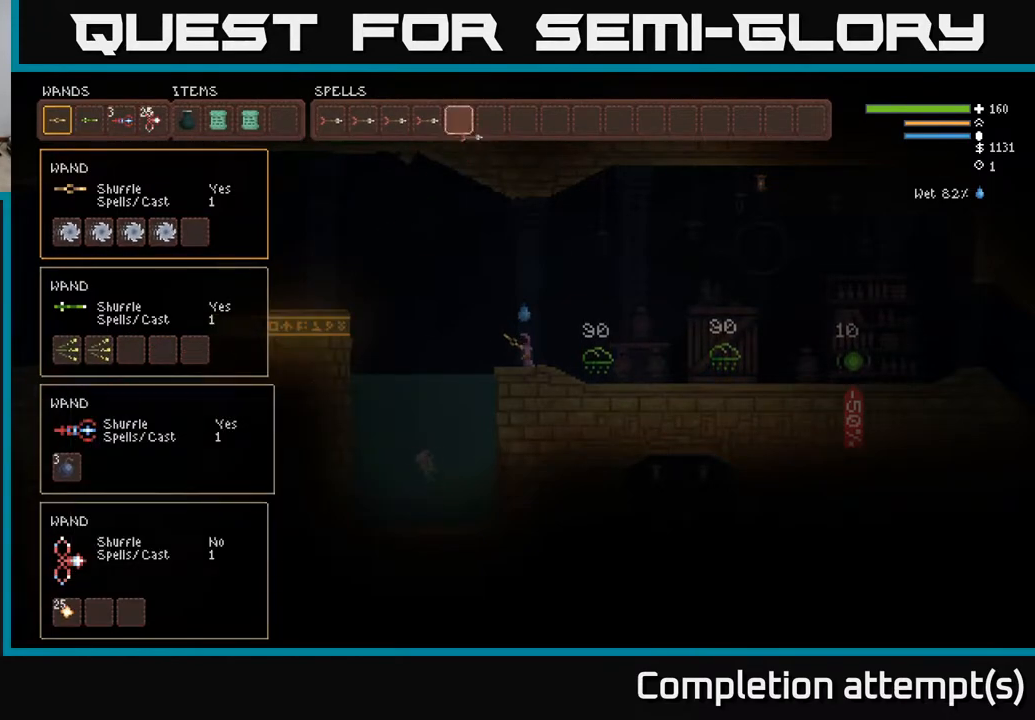
{"buttons": [], "left_stick": "center", "right_stick": "center", "events": []}
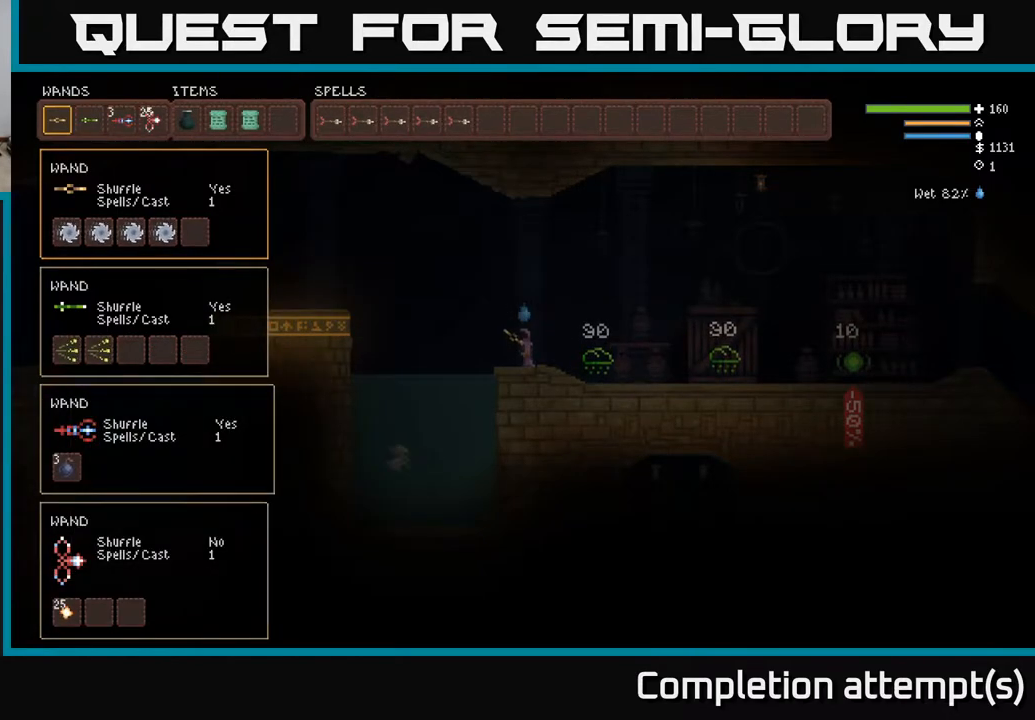
{"buttons": [], "left_stick": "center", "right_stick": "center", "events": [[100, "SELECT", "down"], [250, "SELECT", "up"]]}
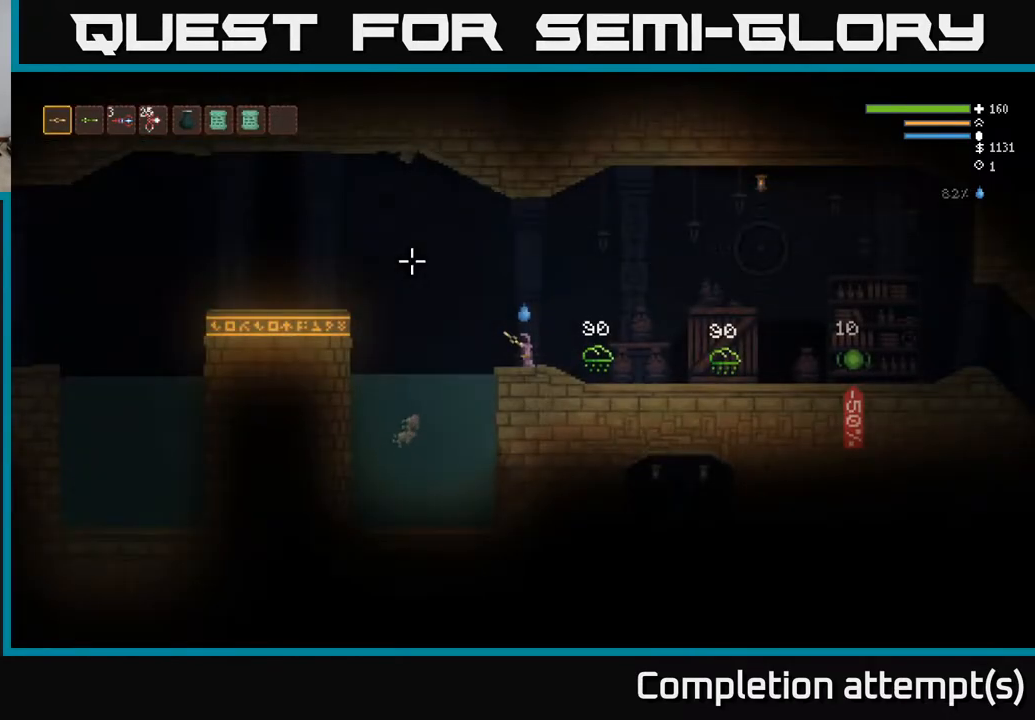
{"buttons": [], "left_stick": "center", "right_stick": "left", "events": [[300, "DPAD_LEFT", "down"], [383, "DPAD_LEFT", "up"], [483, "right_stick", "left"]]}
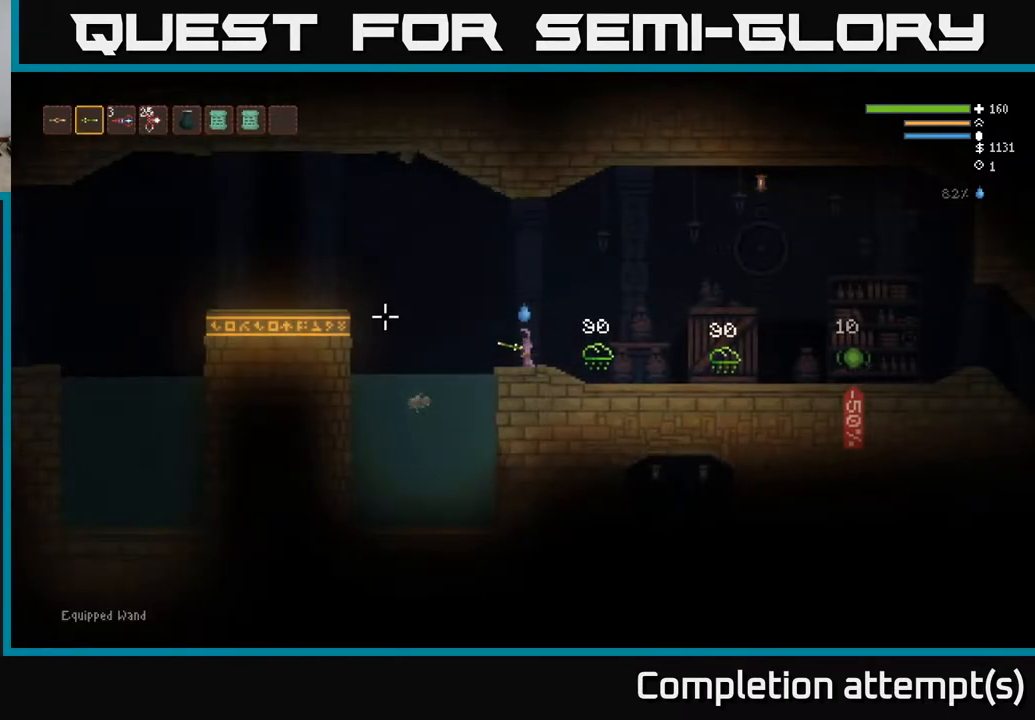
{"buttons": ["R2"], "left_stick": "center", "right_stick": "left", "events": [[50, "R2", "down"]]}